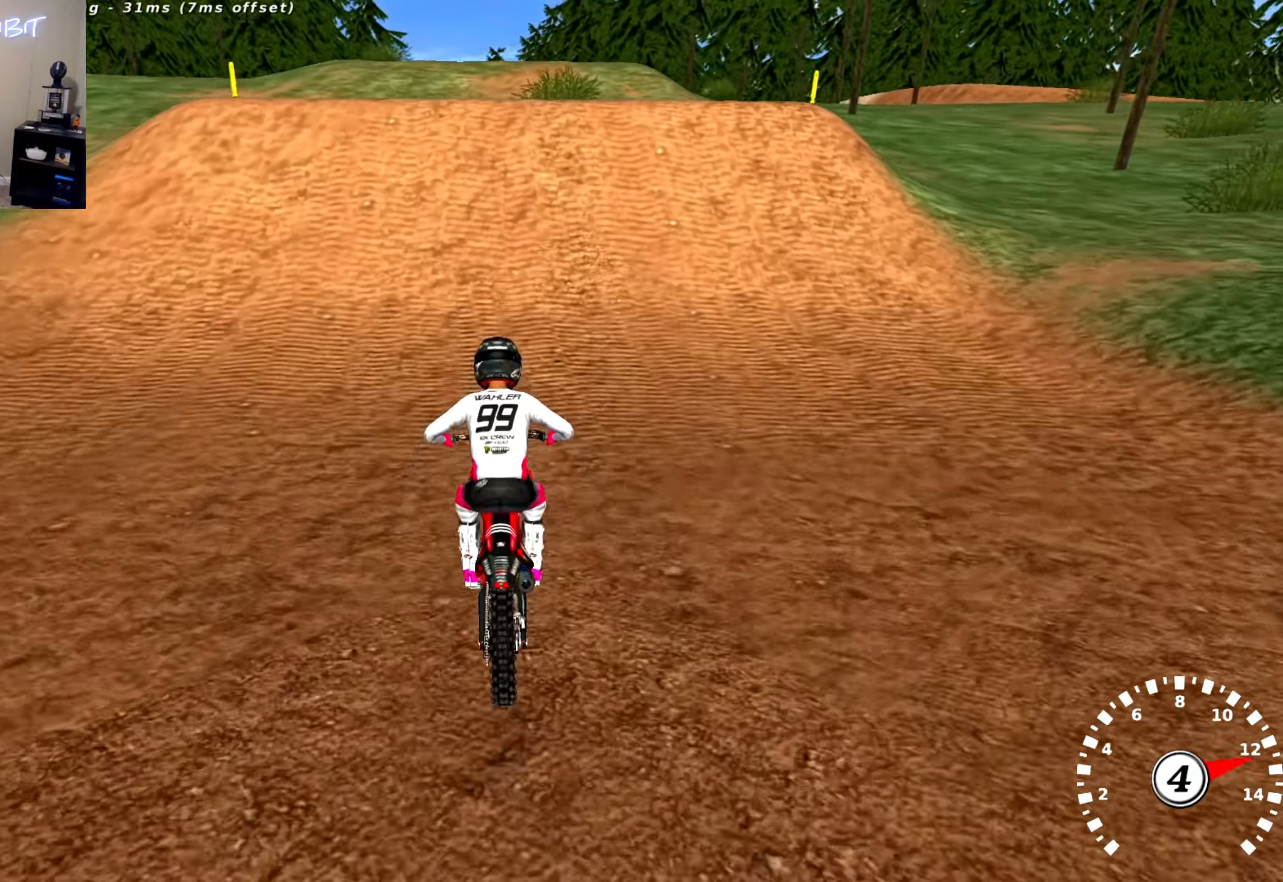
Gameplay with a controller (PlayStation layout); each line is a JSON object with the inputs held at the frame after it. "events" lists button and stick changes between this image and that frame as [ms after this image, input, new state], when the widget could be followed in between.
{"buttons": ["R2"], "left_stick": "center", "right_stick": "center", "events": []}
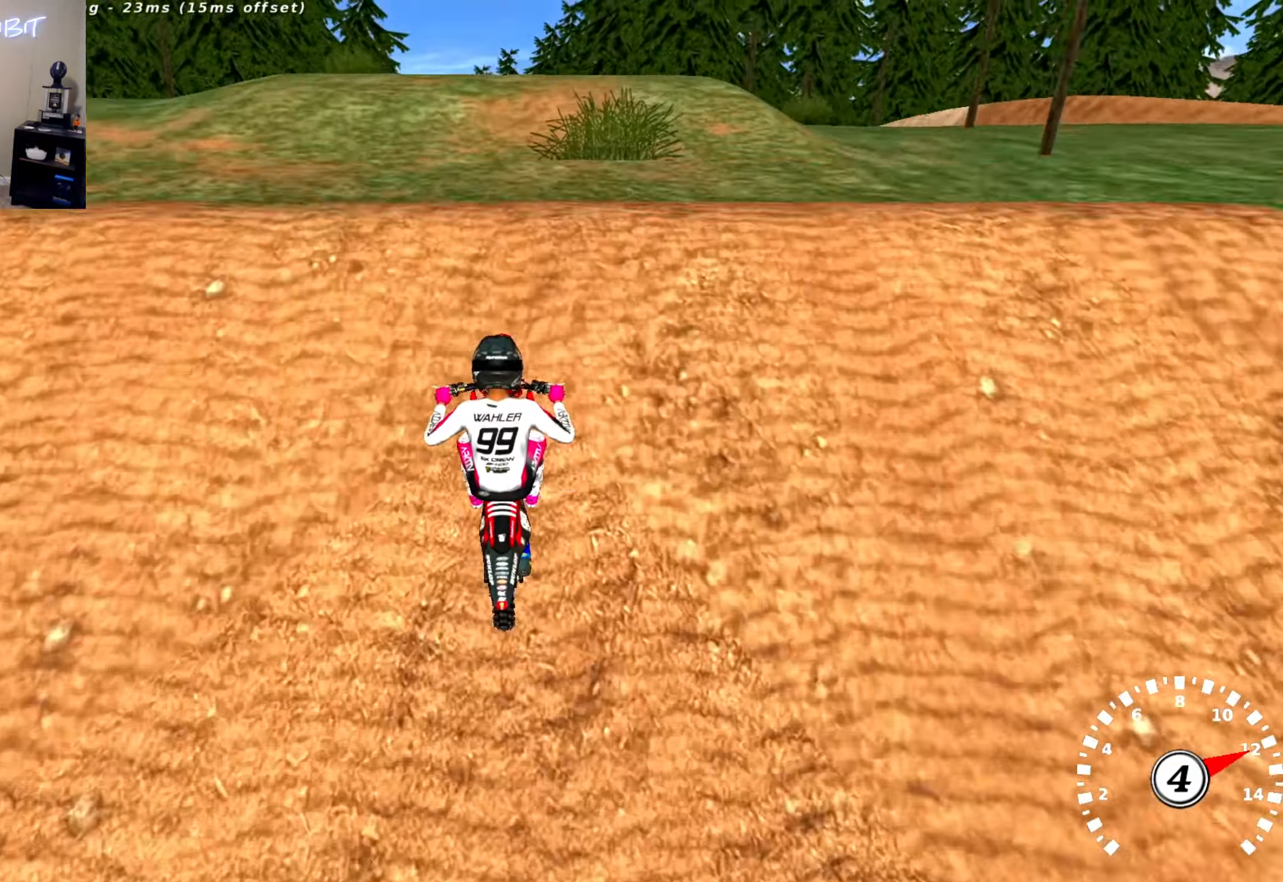
{"buttons": ["R2"], "left_stick": "right", "right_stick": "up", "events": [[100, "left_stick", "right"], [134, "right_stick", "up"]]}
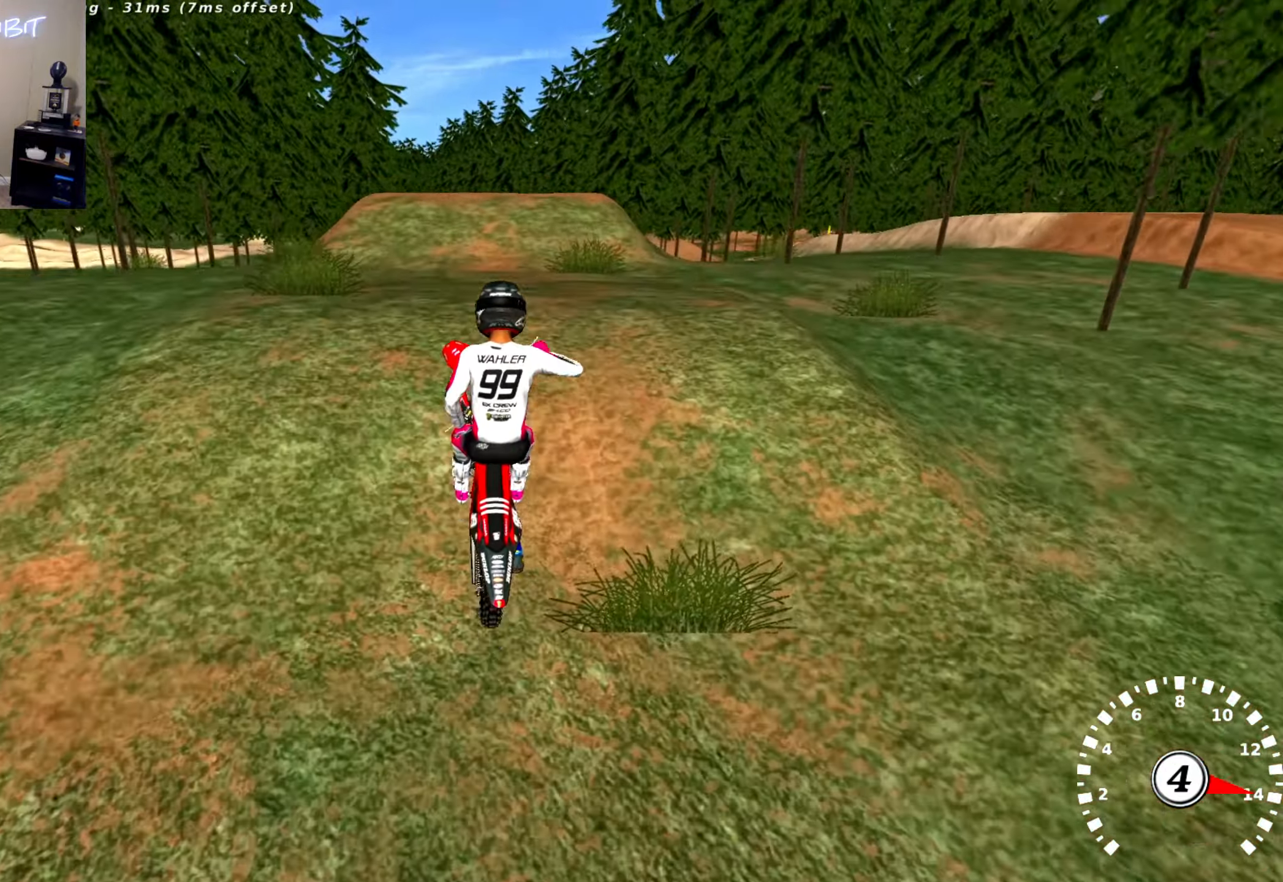
{"buttons": [], "left_stick": "left", "right_stick": "up", "events": [[150, "left_stick", "center"], [350, "R2", "up"], [500, "left_stick", "left"]]}
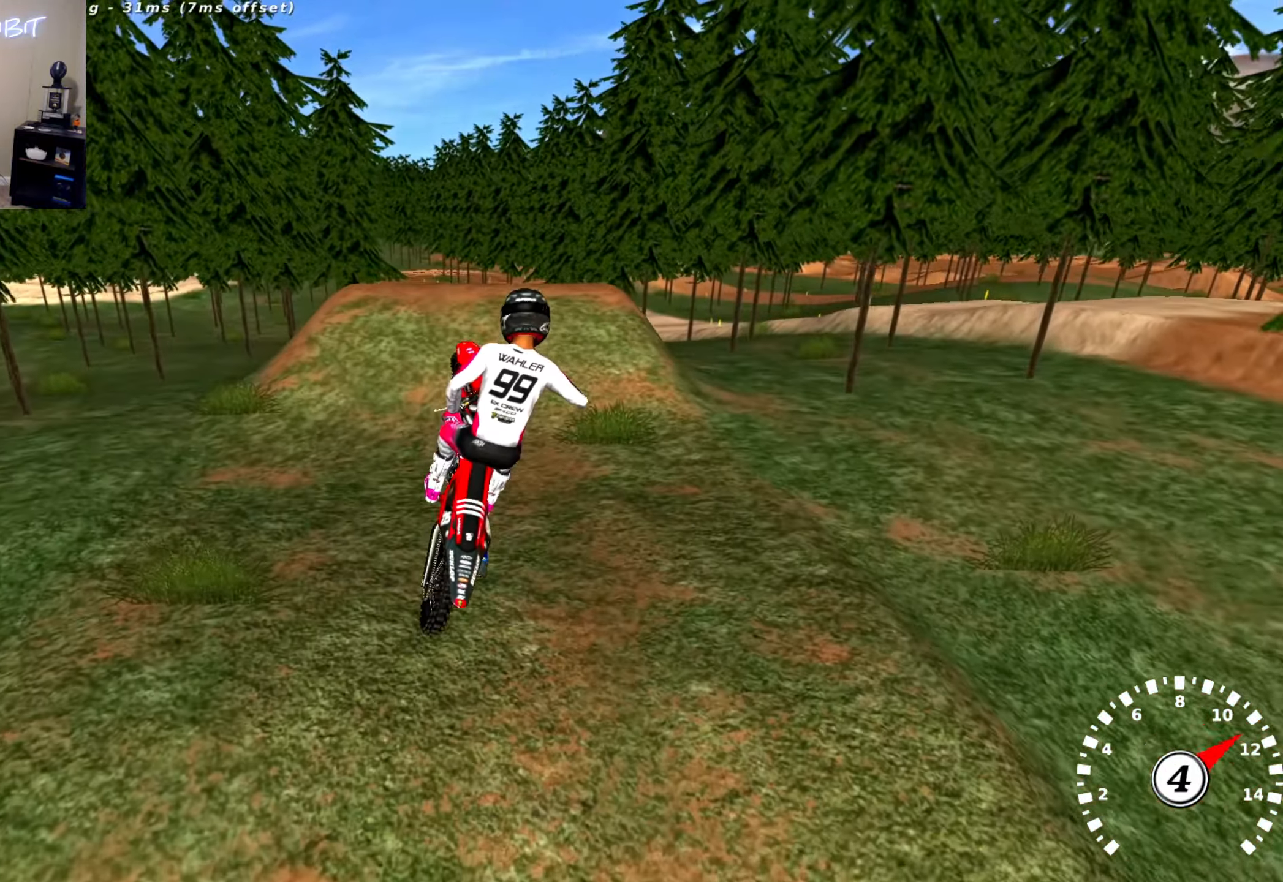
{"buttons": [], "left_stick": "center", "right_stick": "up", "events": [[134, "left_stick", "center"]]}
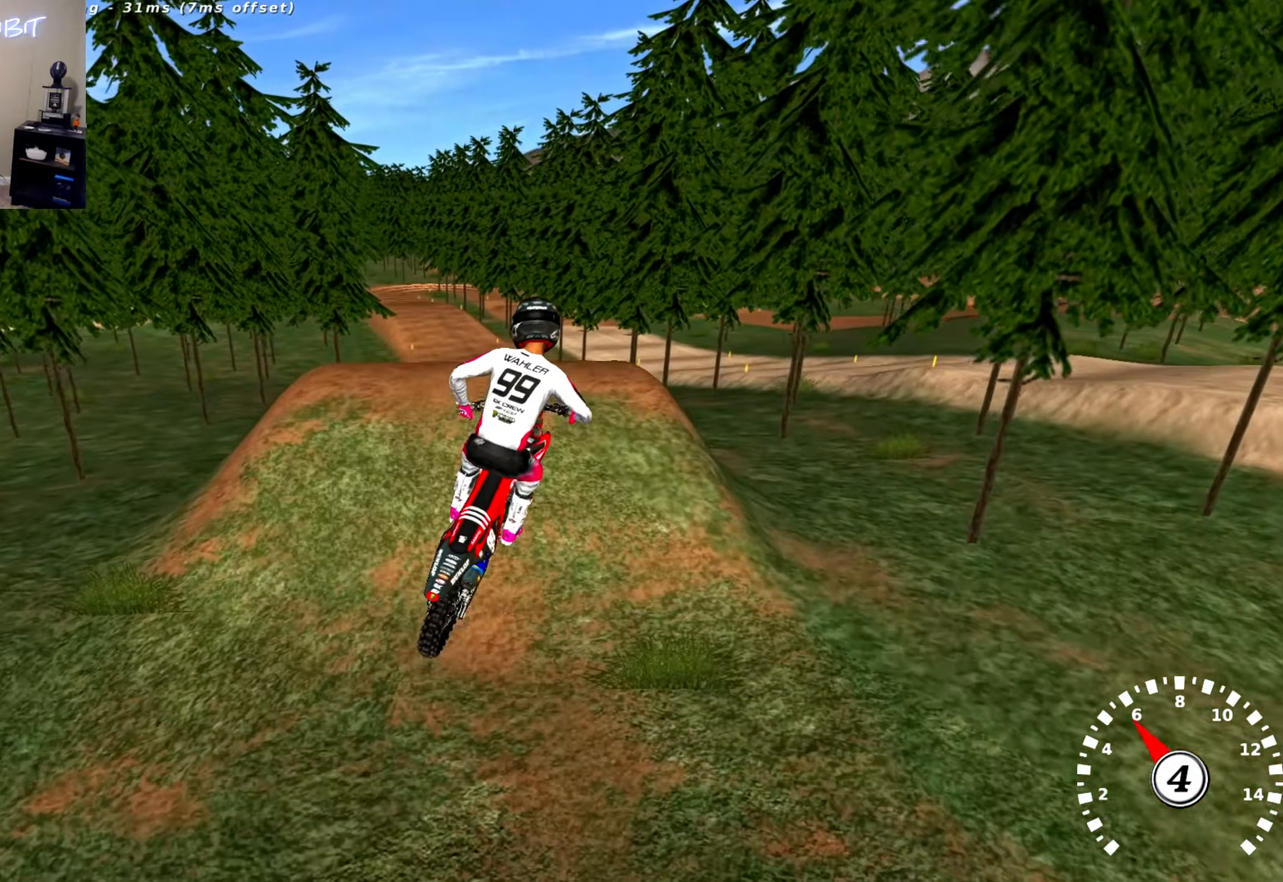
{"buttons": [], "left_stick": "right", "right_stick": "up", "events": [[217, "left_stick", "right"]]}
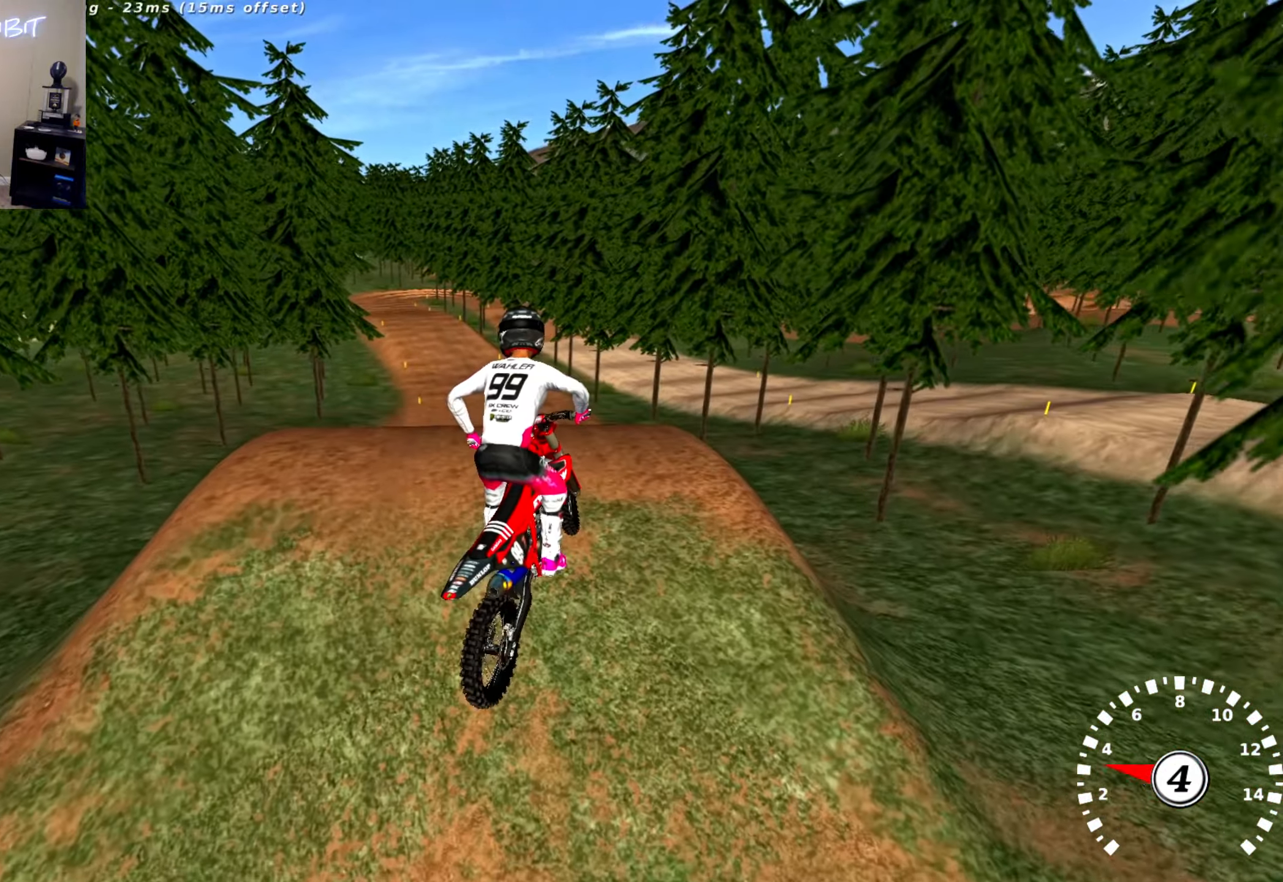
{"buttons": ["R2"], "left_stick": "center", "right_stick": "center", "events": [[50, "left_stick", "center"], [150, "SQUARE", "down"], [234, "SQUARE", "up"], [300, "right_stick", "center"], [434, "R2", "down"]]}
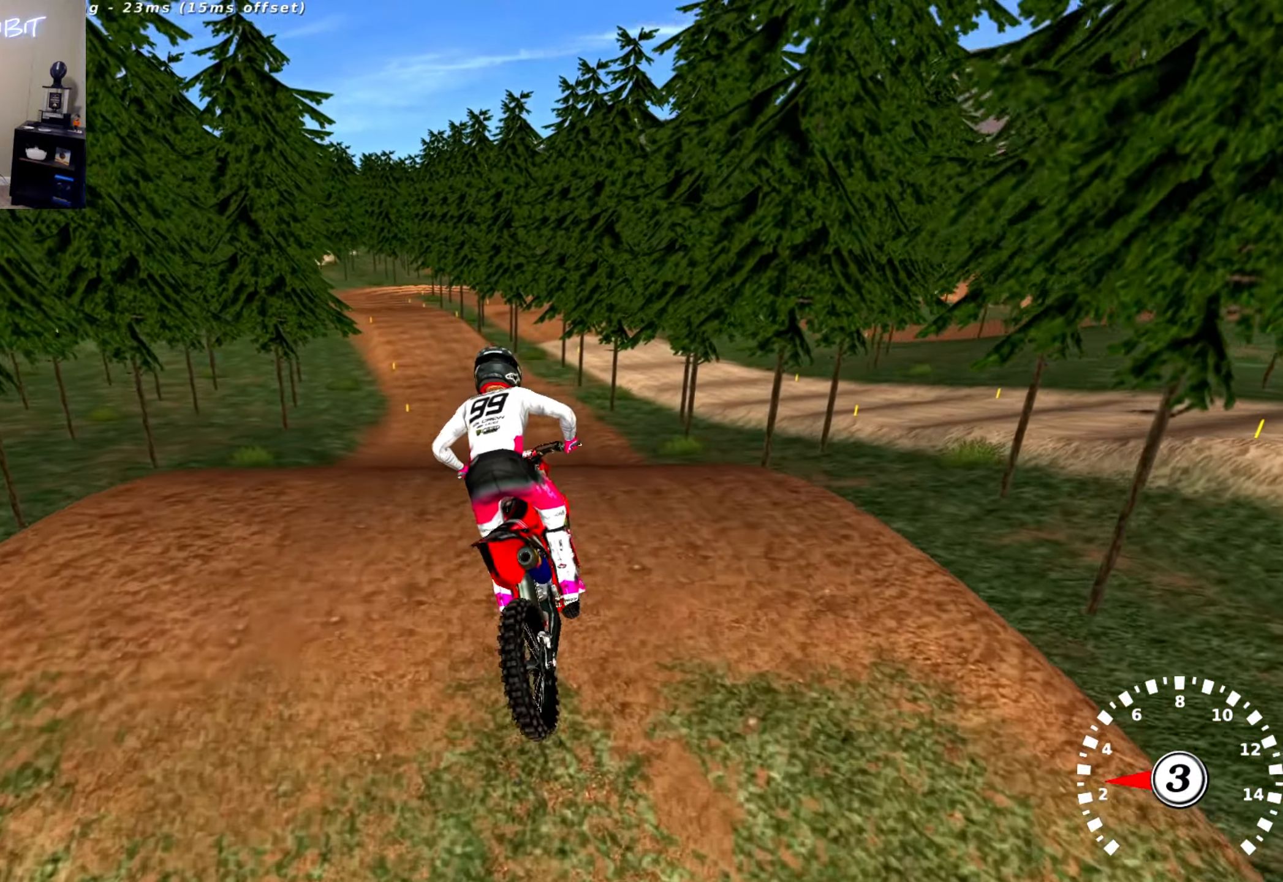
{"buttons": ["R2"], "left_stick": "right", "right_stick": "down", "events": [[234, "right_stick", "down"], [500, "left_stick", "right"]]}
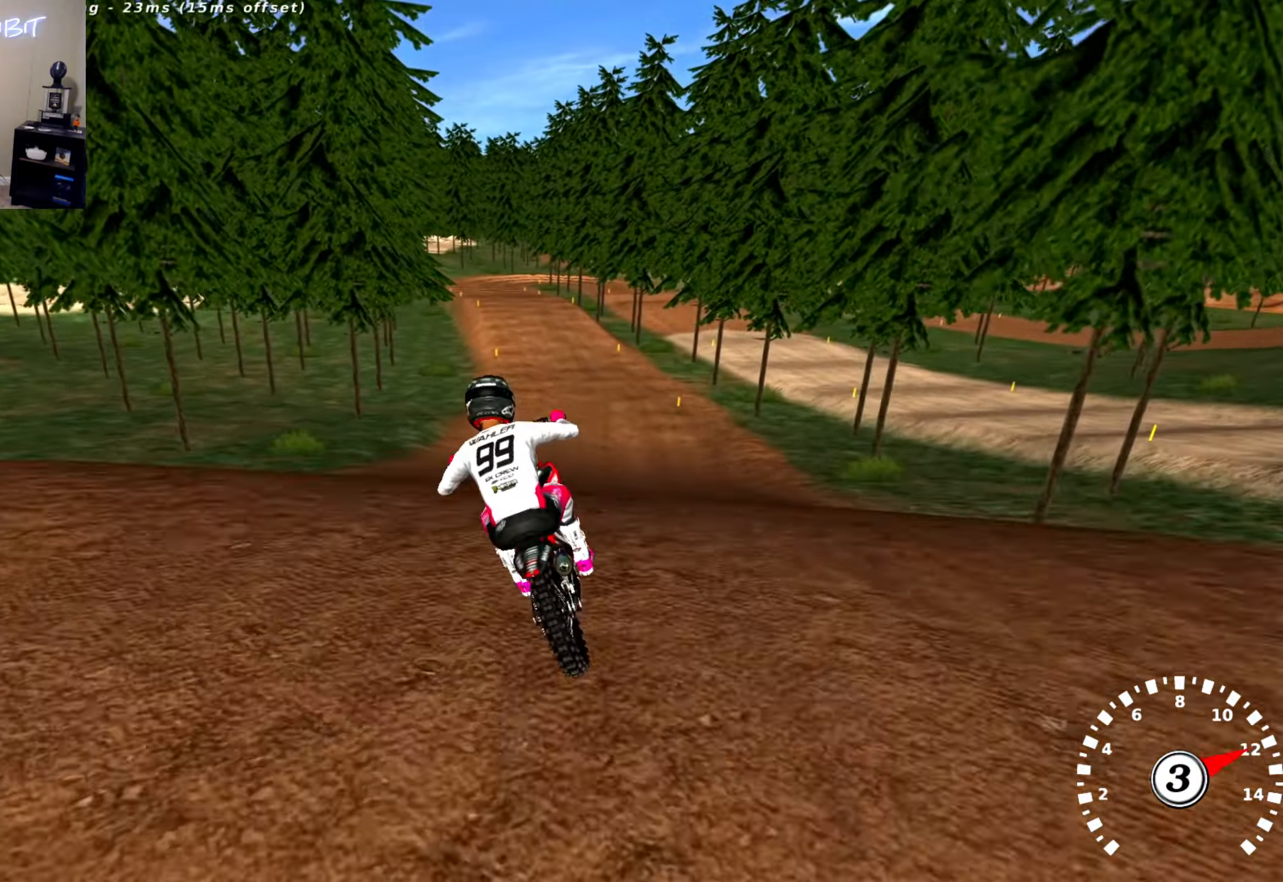
{"buttons": [], "left_stick": "center", "right_stick": "center", "events": [[283, "R2", "up"], [283, "left_stick", "center"], [283, "right_stick", "center"]]}
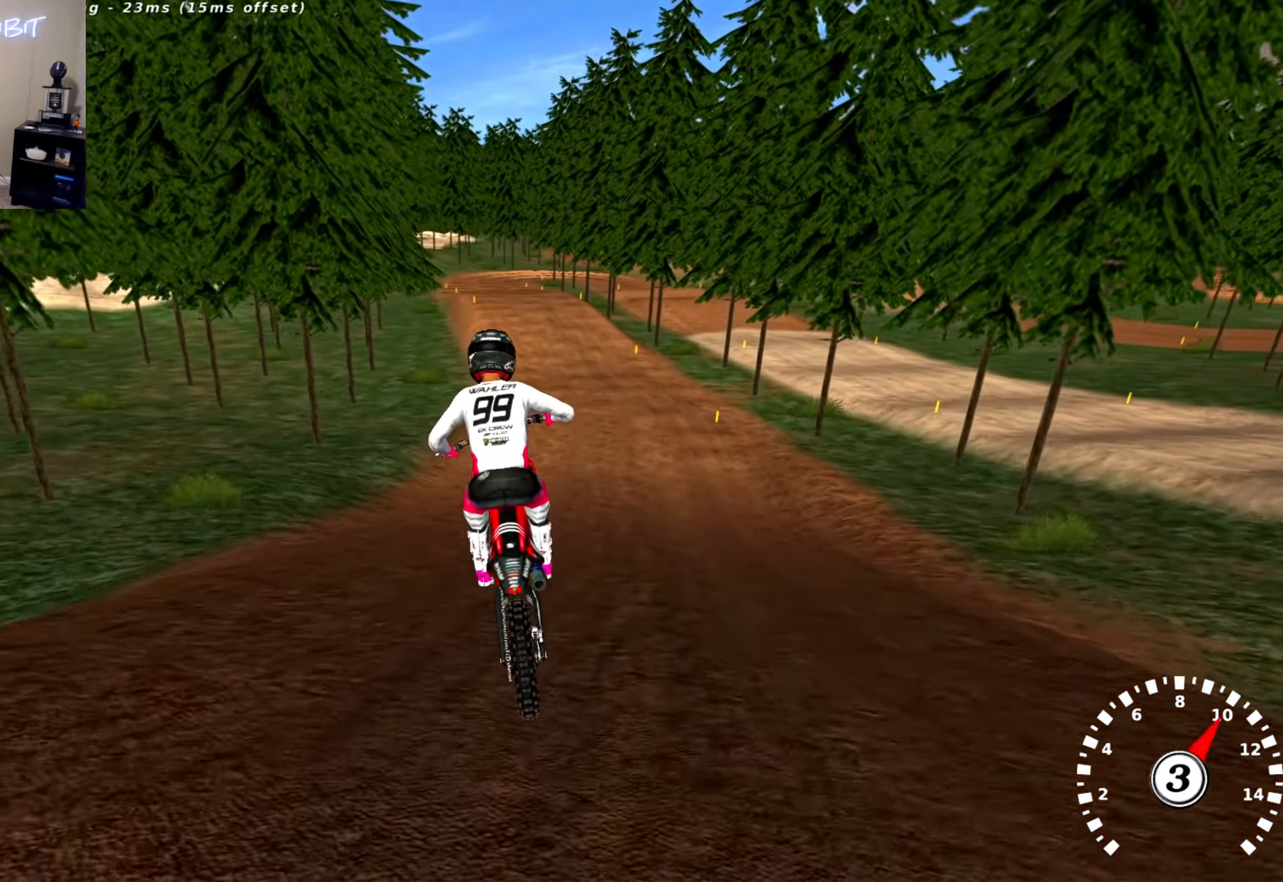
{"buttons": ["R2"], "left_stick": "center", "right_stick": "up", "events": [[100, "R2", "down"], [100, "right_stick", "up"]]}
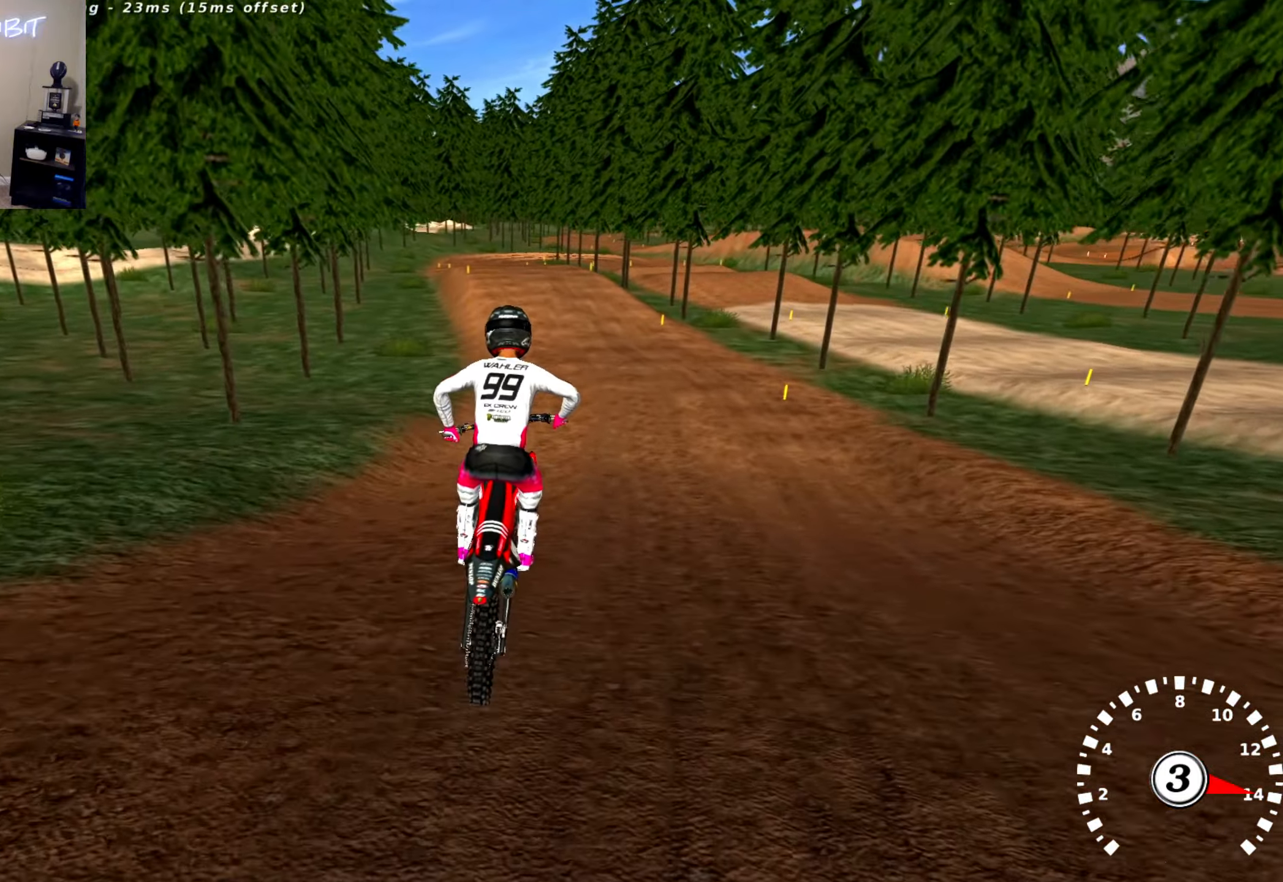
{"buttons": ["R2"], "left_stick": "center", "right_stick": "center", "events": [[33, "left_stick", "right"], [166, "left_stick", "center"], [266, "right_stick", "center"]]}
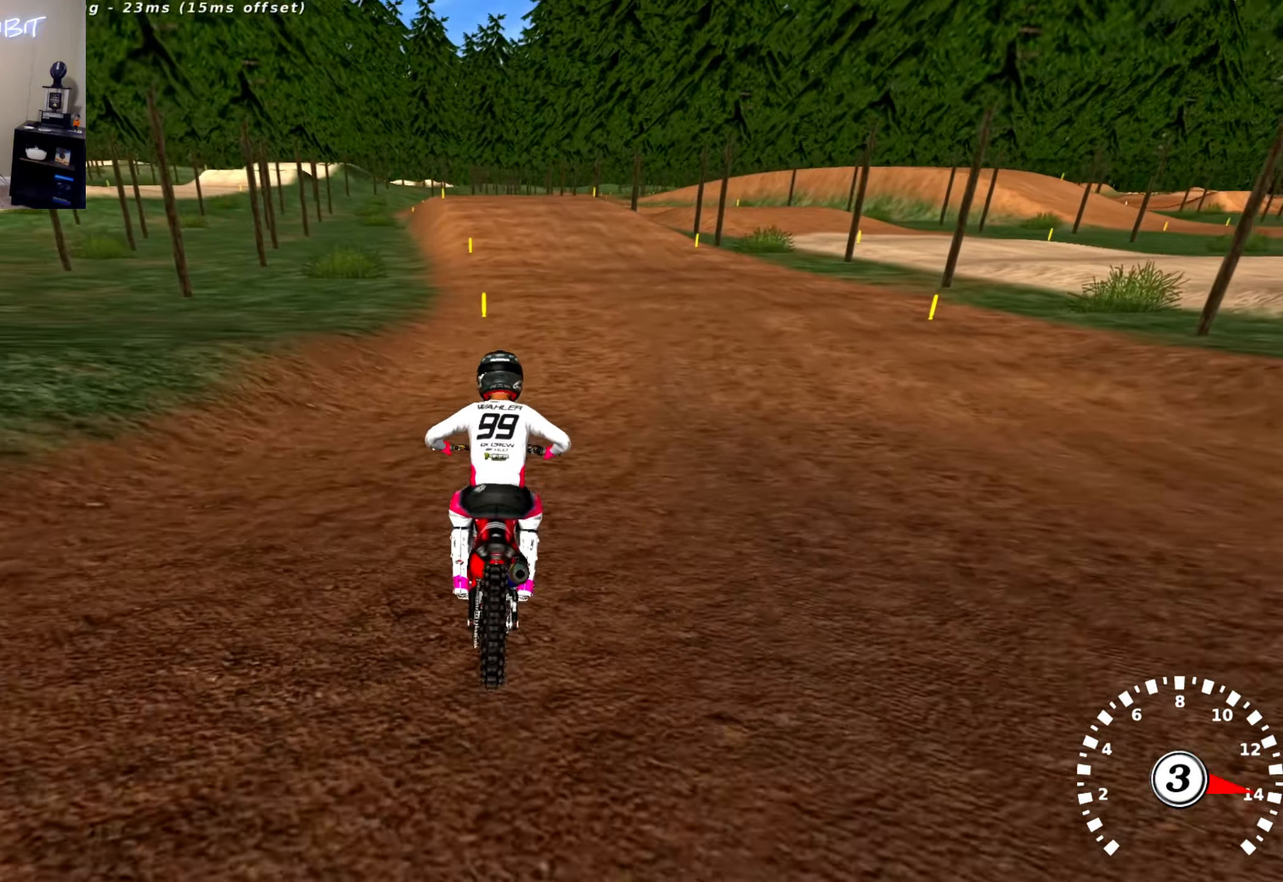
{"buttons": ["TRIANGLE", "R2"], "left_stick": "left", "right_stick": "down-left", "events": [[333, "right_stick", "down-left"], [450, "TRIANGLE", "down"], [483, "left_stick", "left"]]}
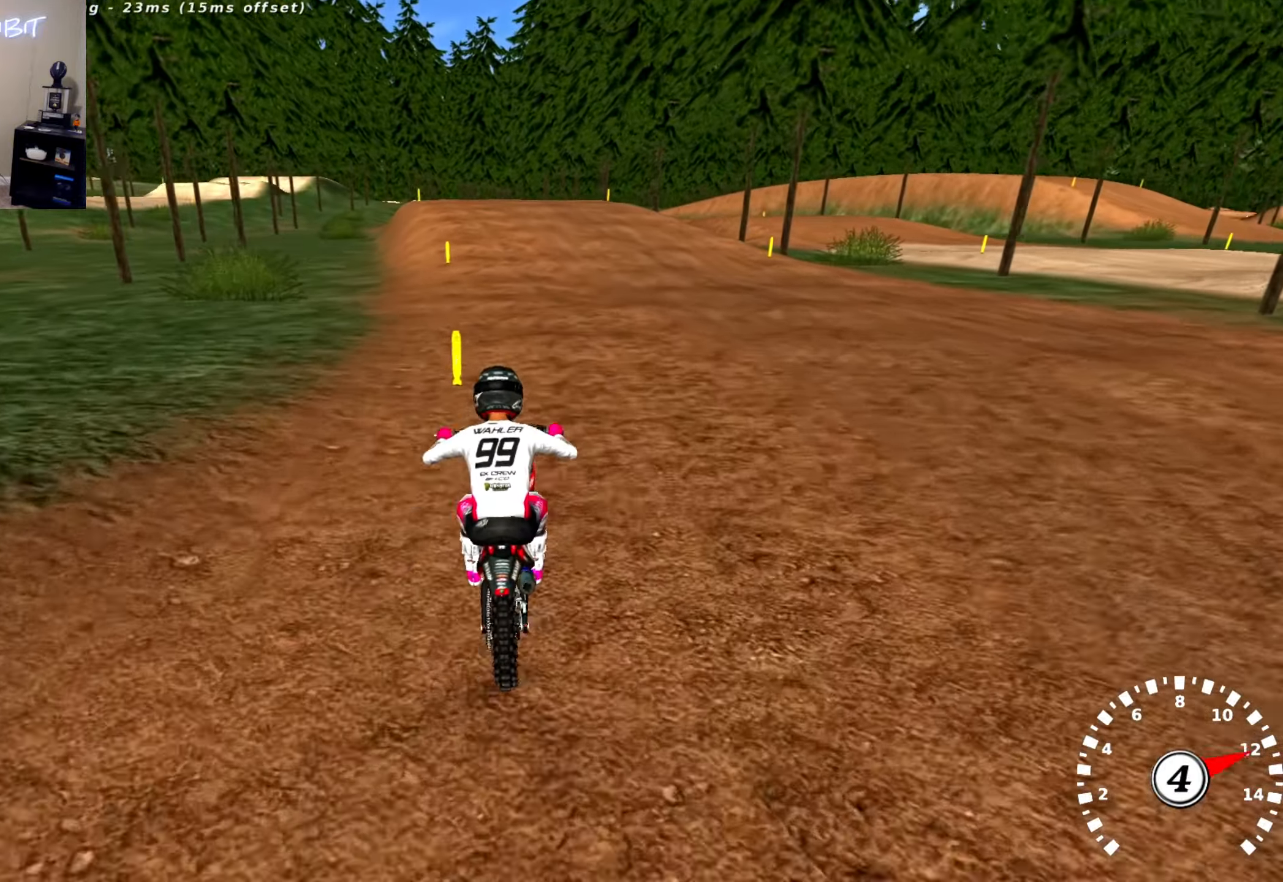
{"buttons": ["R2"], "left_stick": "center", "right_stick": "center", "events": [[66, "TRIANGLE", "up"], [100, "right_stick", "center"], [166, "left_stick", "center"]]}
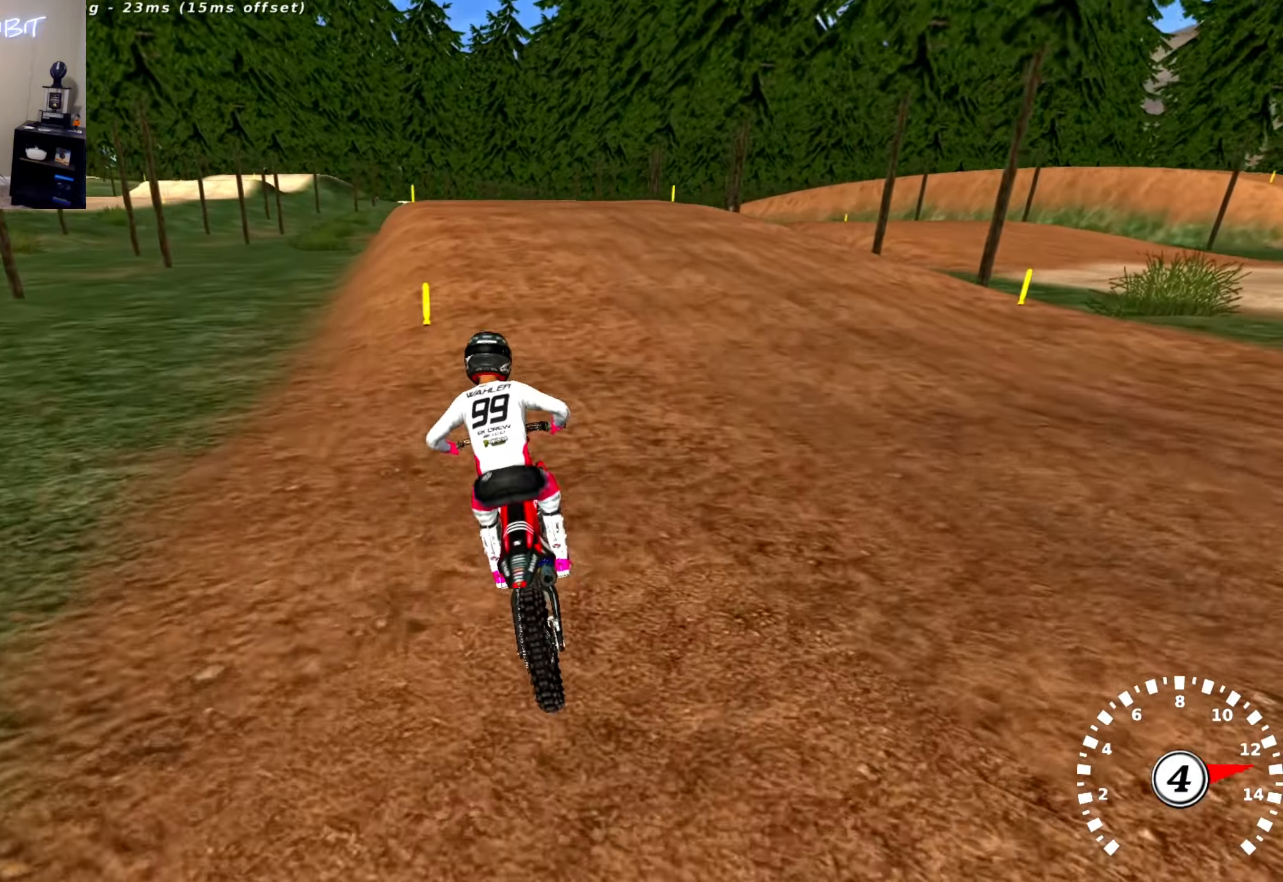
{"buttons": [], "left_stick": "center", "right_stick": "down", "events": [[166, "R2", "up"], [233, "left_stick", "right"], [333, "left_stick", "center"], [416, "right_stick", "down"]]}
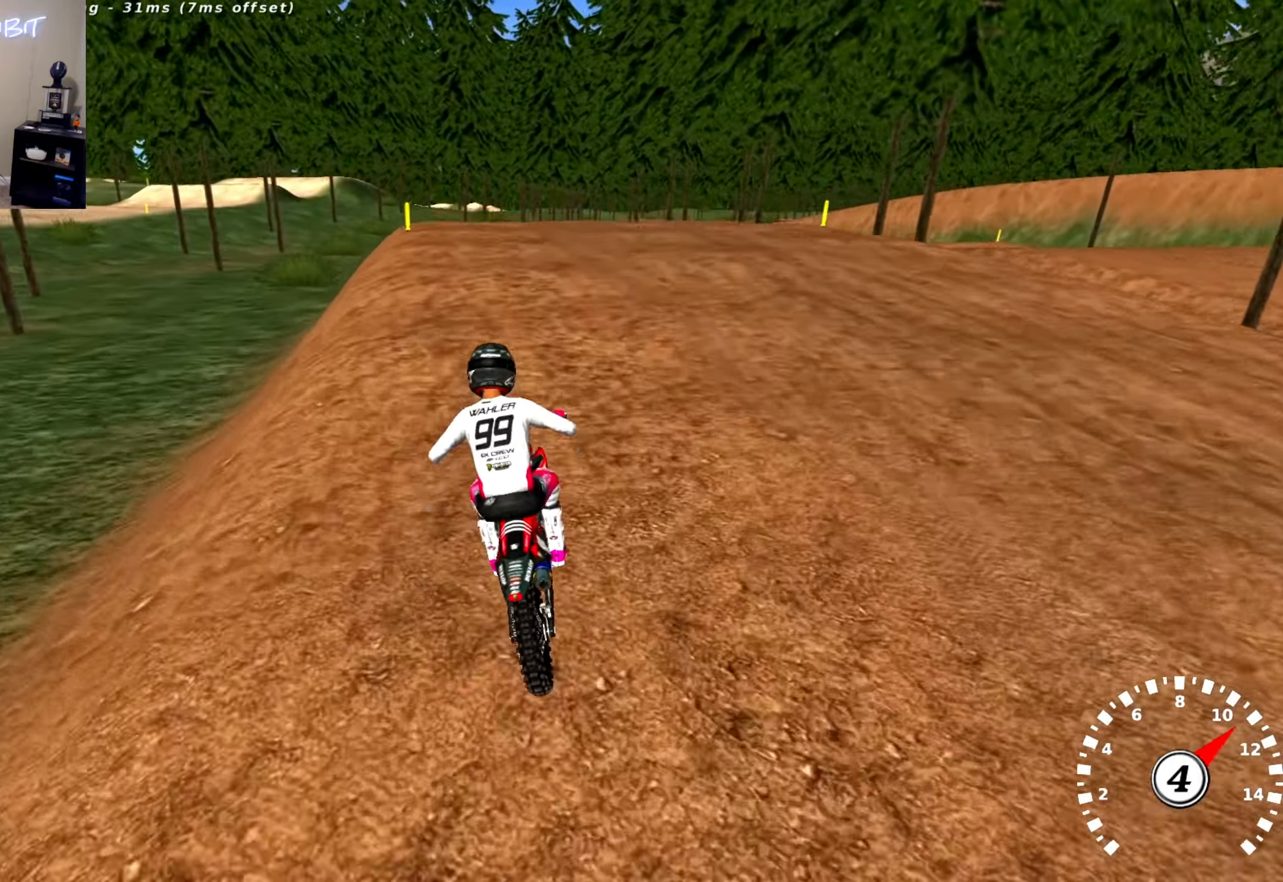
{"buttons": ["R2"], "left_stick": "center", "right_stick": "down", "events": [[16, "R2", "down"]]}
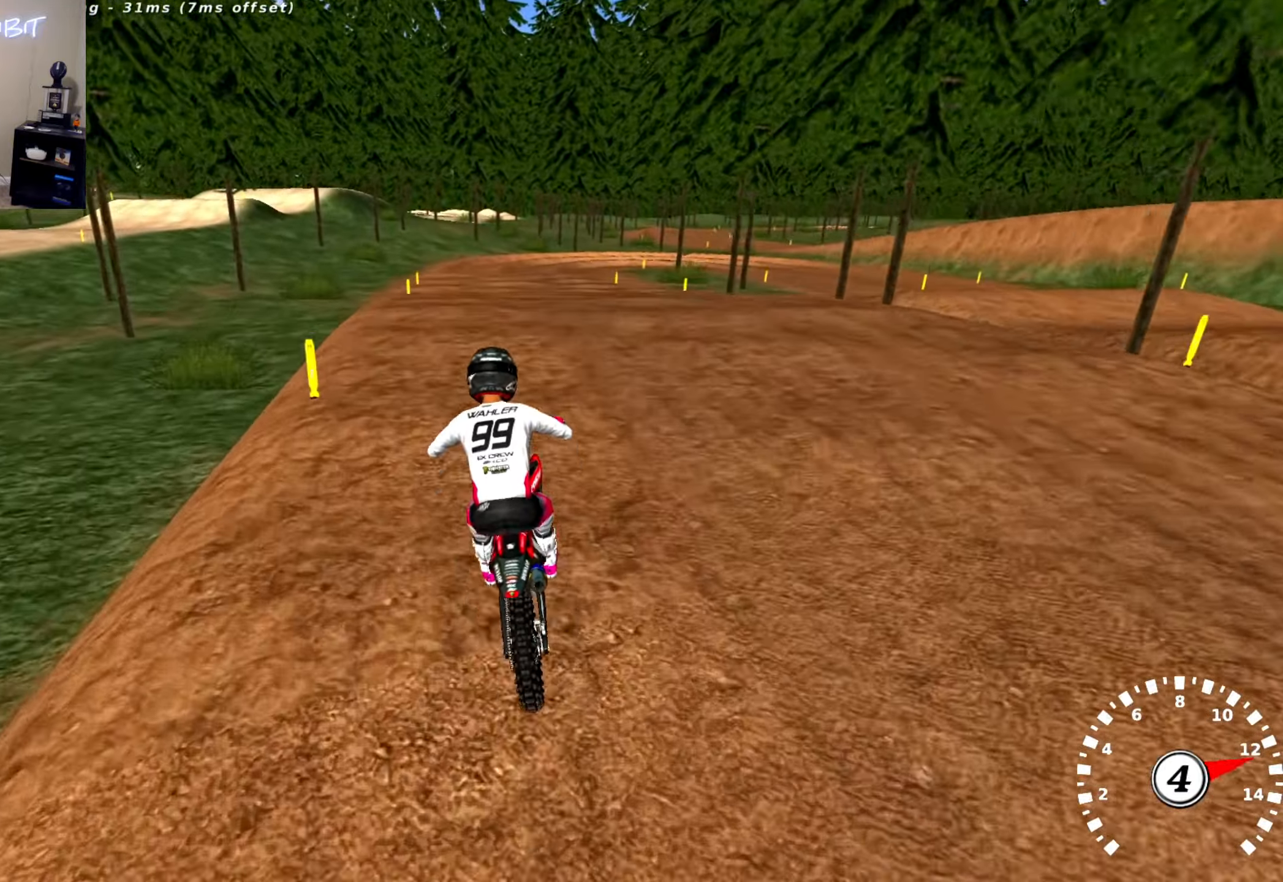
{"buttons": [], "left_stick": "center", "right_stick": "center", "events": [[333, "R2", "up"], [366, "right_stick", "center"]]}
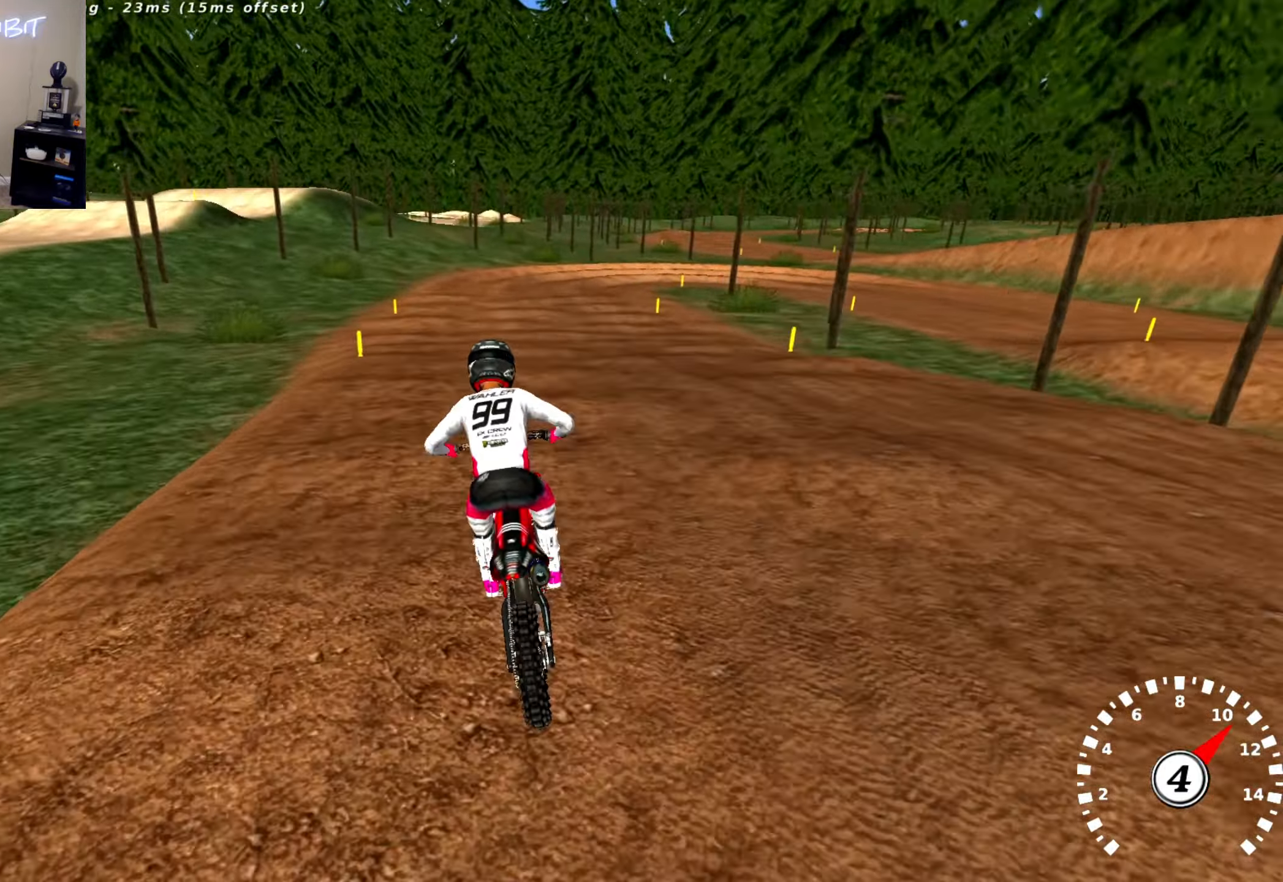
{"buttons": [], "left_stick": "center", "right_stick": "center", "events": [[400, "SQUARE", "down"], [483, "SQUARE", "up"]]}
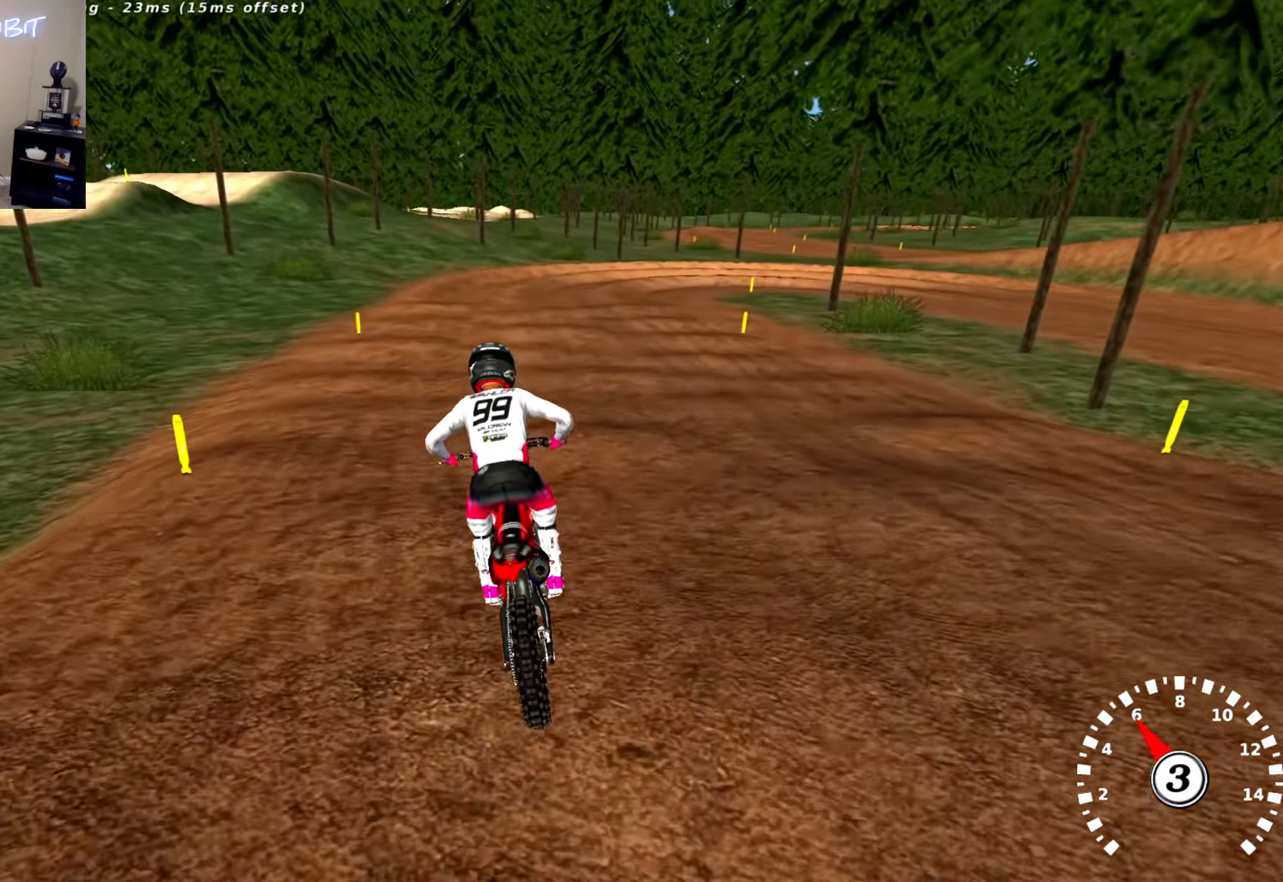
{"buttons": [], "left_stick": "right", "right_stick": "center", "events": [[16, "left_stick", "right"], [233, "R2", "down"], [383, "R2", "up"]]}
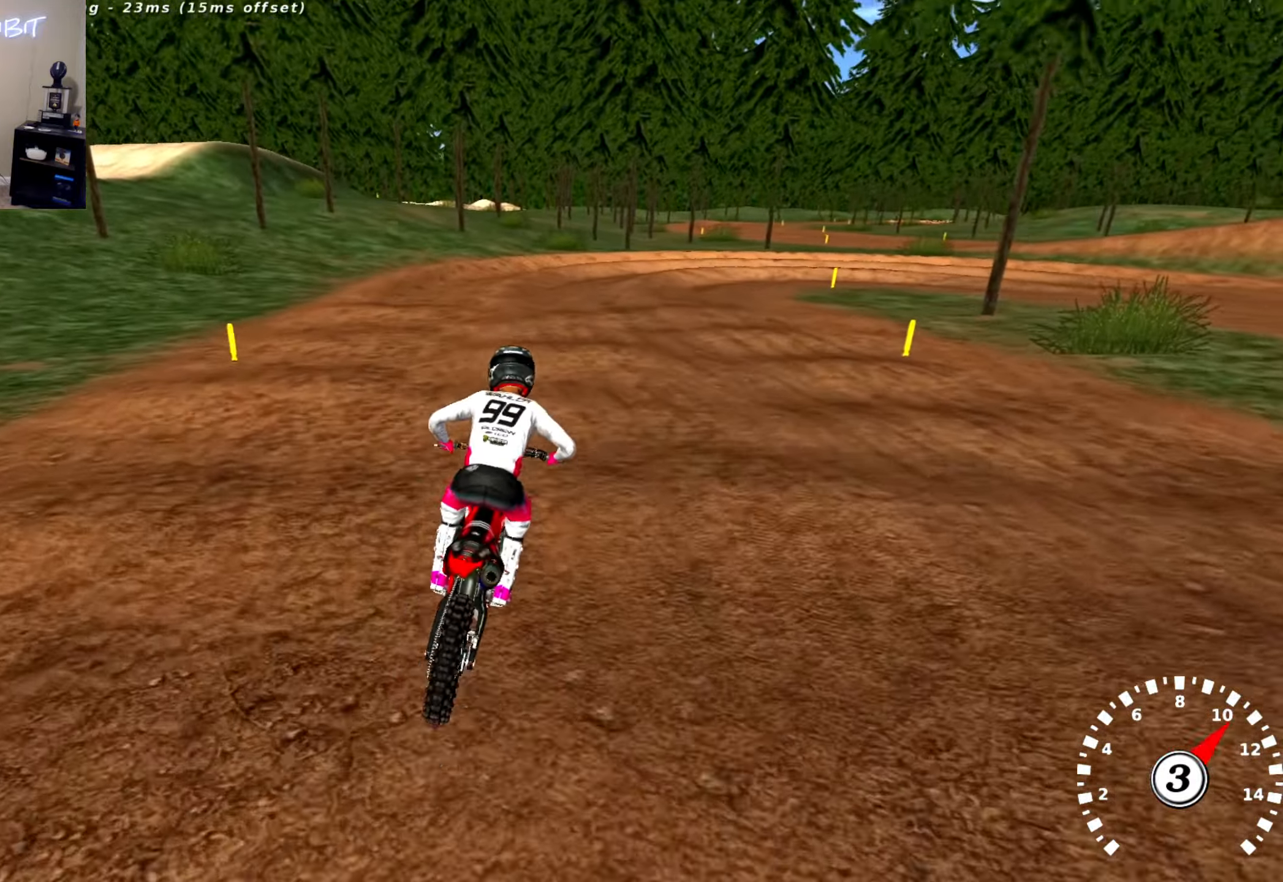
{"buttons": [], "left_stick": "center", "right_stick": "center", "events": [[33, "left_stick", "center"], [267, "left_stick", "right"], [267, "right_stick", "down-left"], [400, "left_stick", "center"], [500, "right_stick", "center"]]}
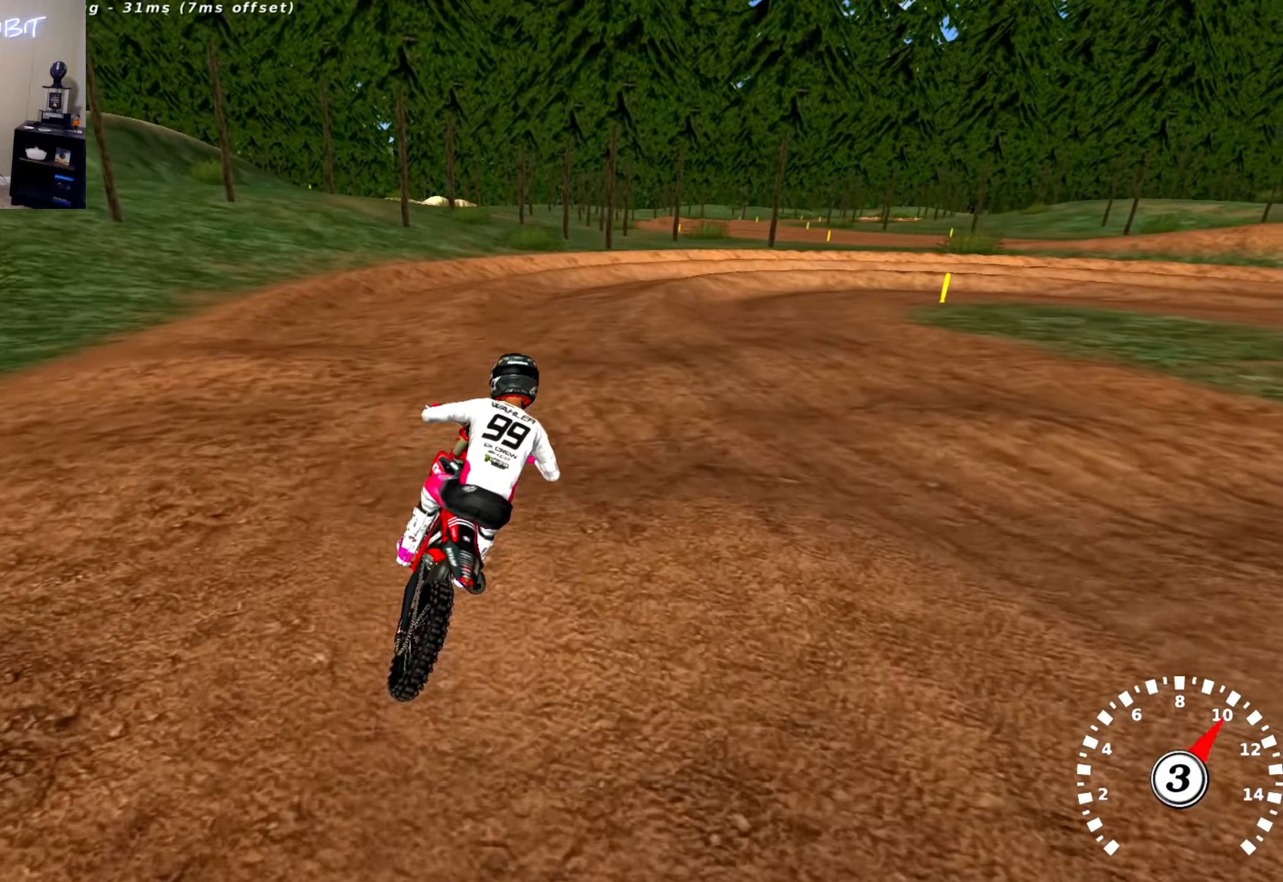
{"buttons": [], "left_stick": "center", "right_stick": "center", "events": [[17, "R2", "down"], [183, "R2", "up"], [250, "R2", "down"], [500, "R2", "up"]]}
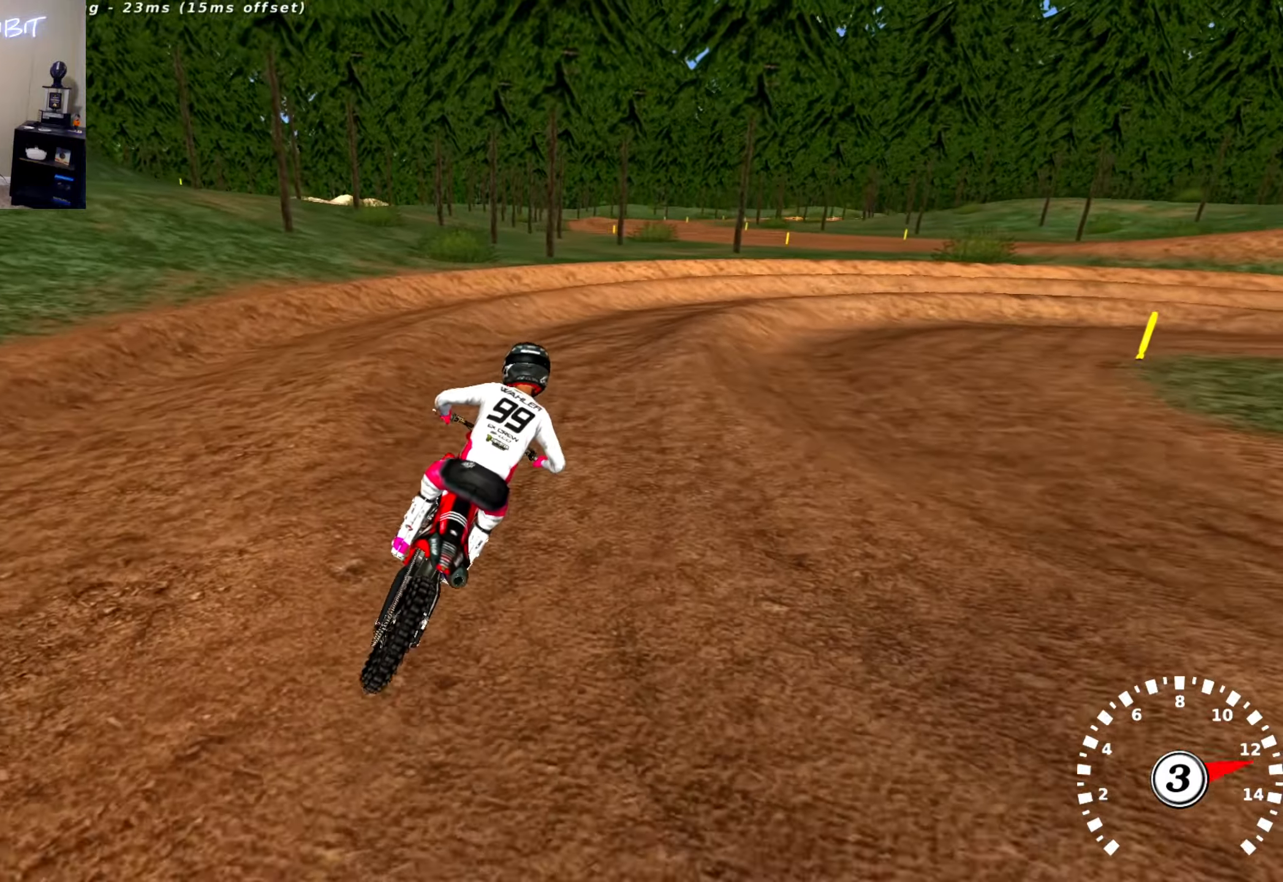
{"buttons": [], "left_stick": "right", "right_stick": "up", "events": [[33, "left_stick", "right"], [150, "left_stick", "center"], [217, "right_stick", "up"], [300, "left_stick", "right"]]}
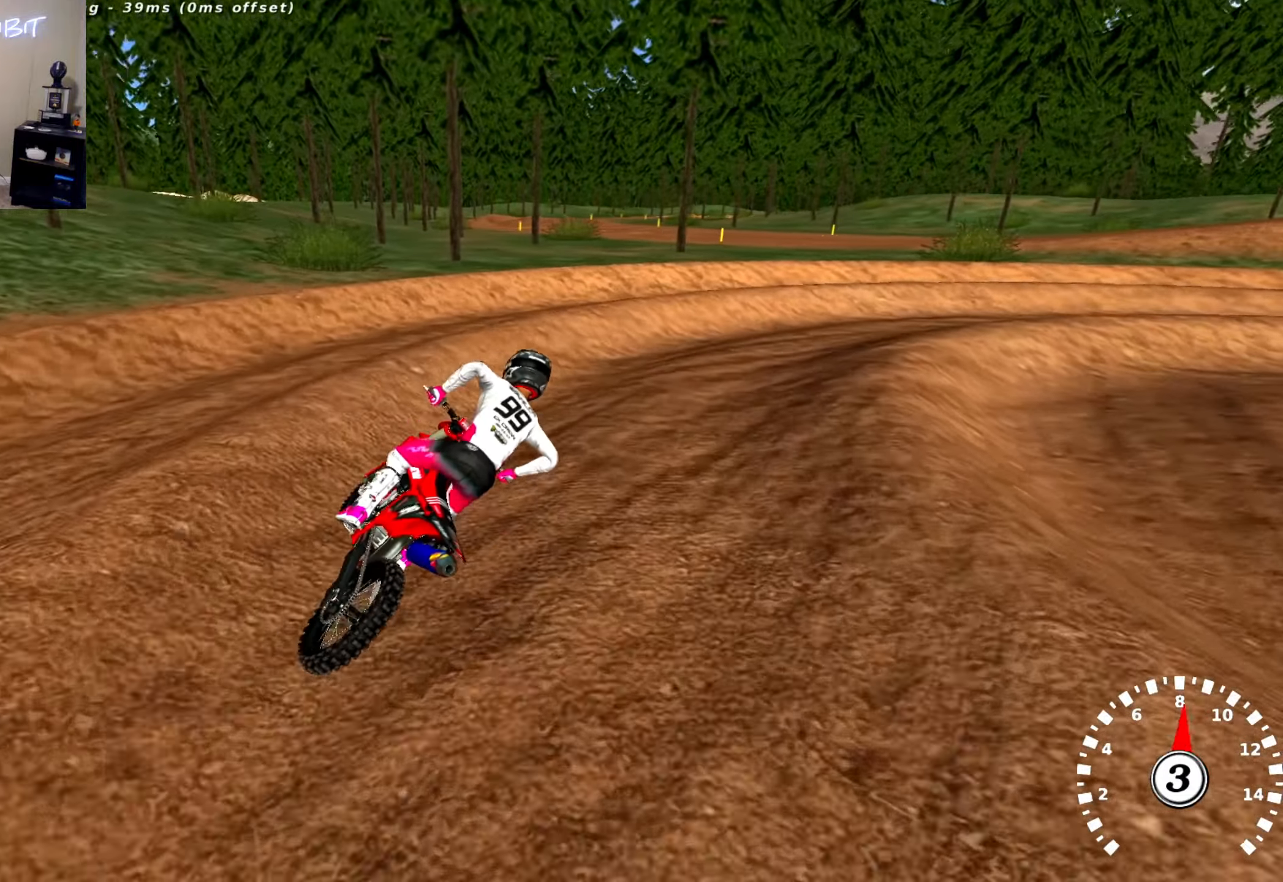
{"buttons": ["R2"], "left_stick": "center", "right_stick": "up", "events": [[367, "R2", "down"], [383, "left_stick", "center"]]}
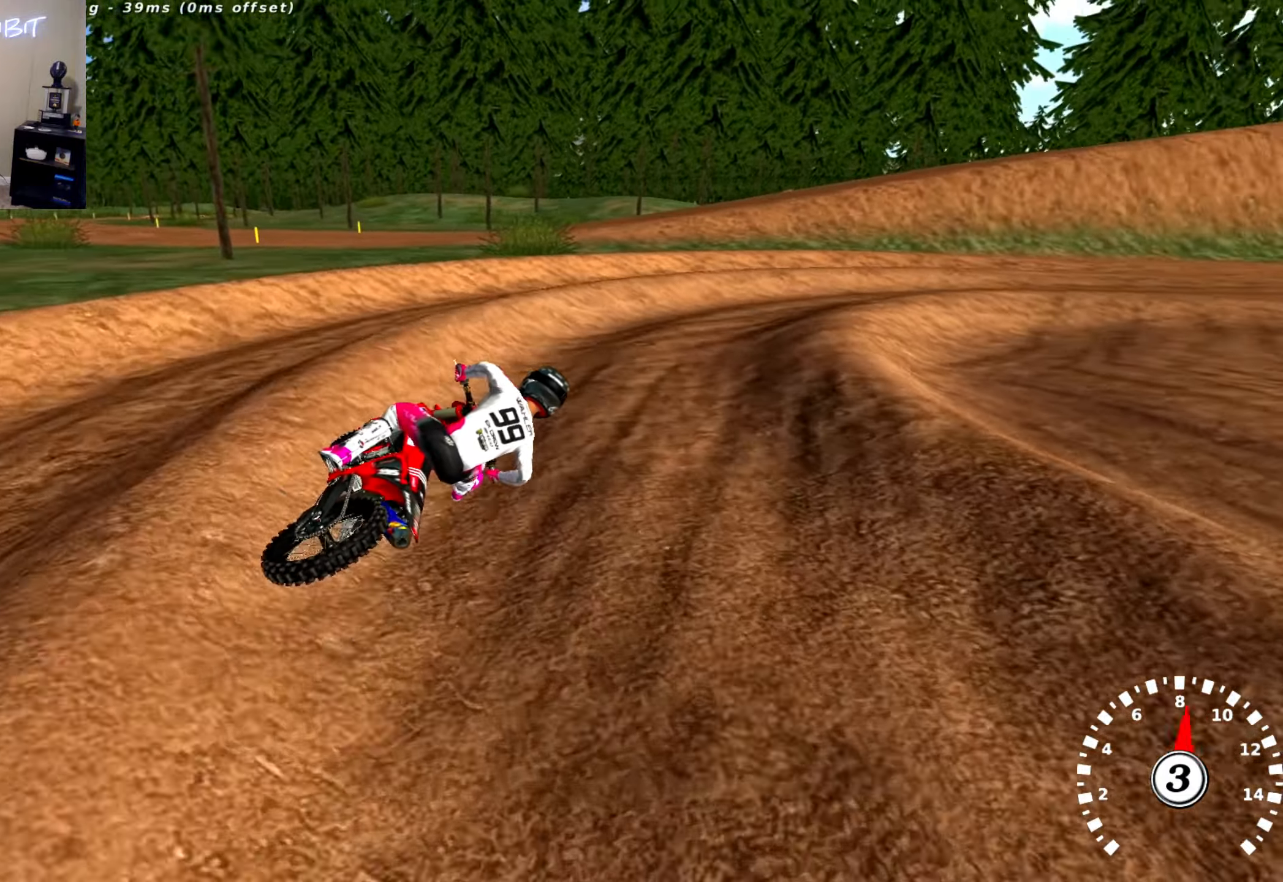
{"buttons": ["R2"], "left_stick": "right", "right_stick": "up", "events": [[283, "left_stick", "left"], [350, "left_stick", "center"], [500, "left_stick", "right"]]}
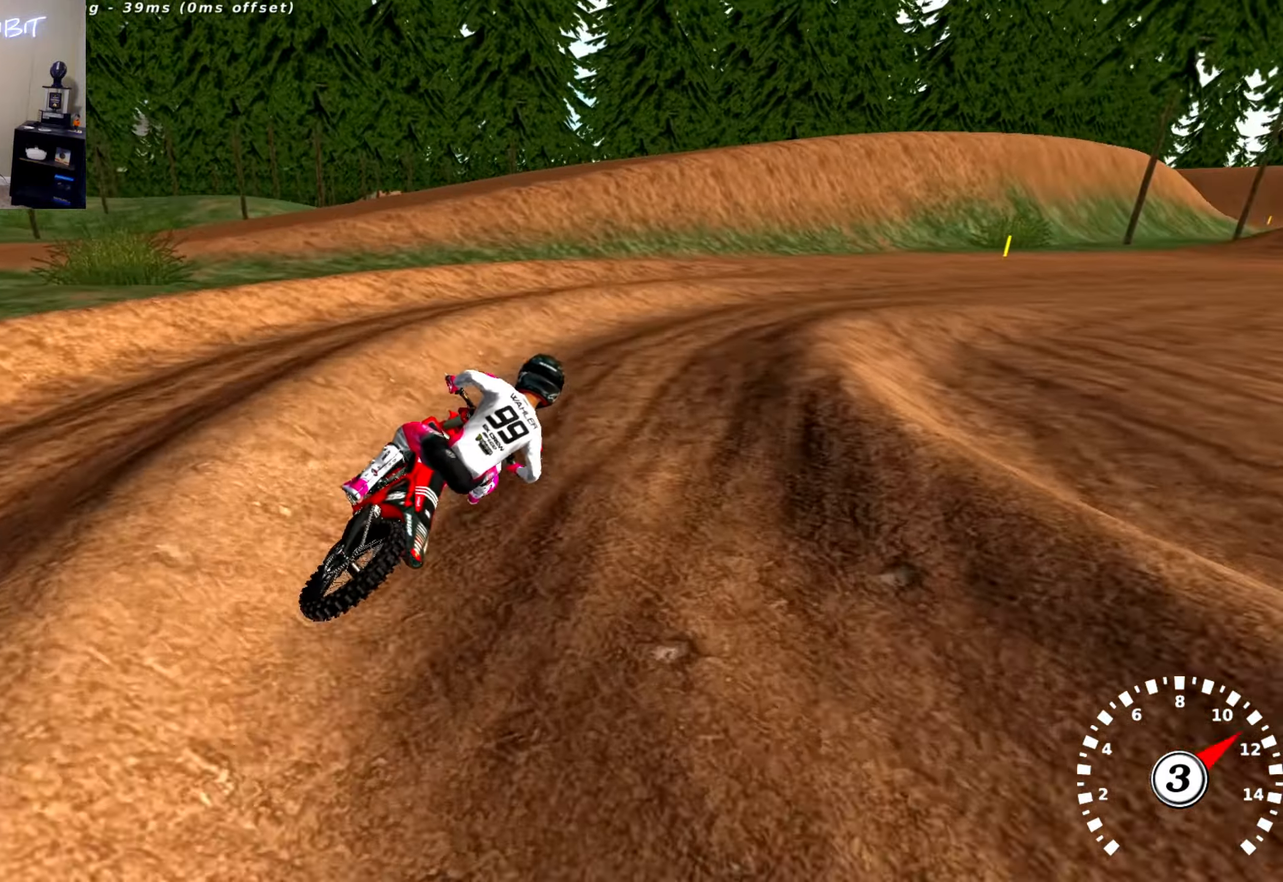
{"buttons": ["R2"], "left_stick": "center", "right_stick": "up", "events": [[117, "R2", "up"], [433, "R2", "down"], [483, "left_stick", "center"]]}
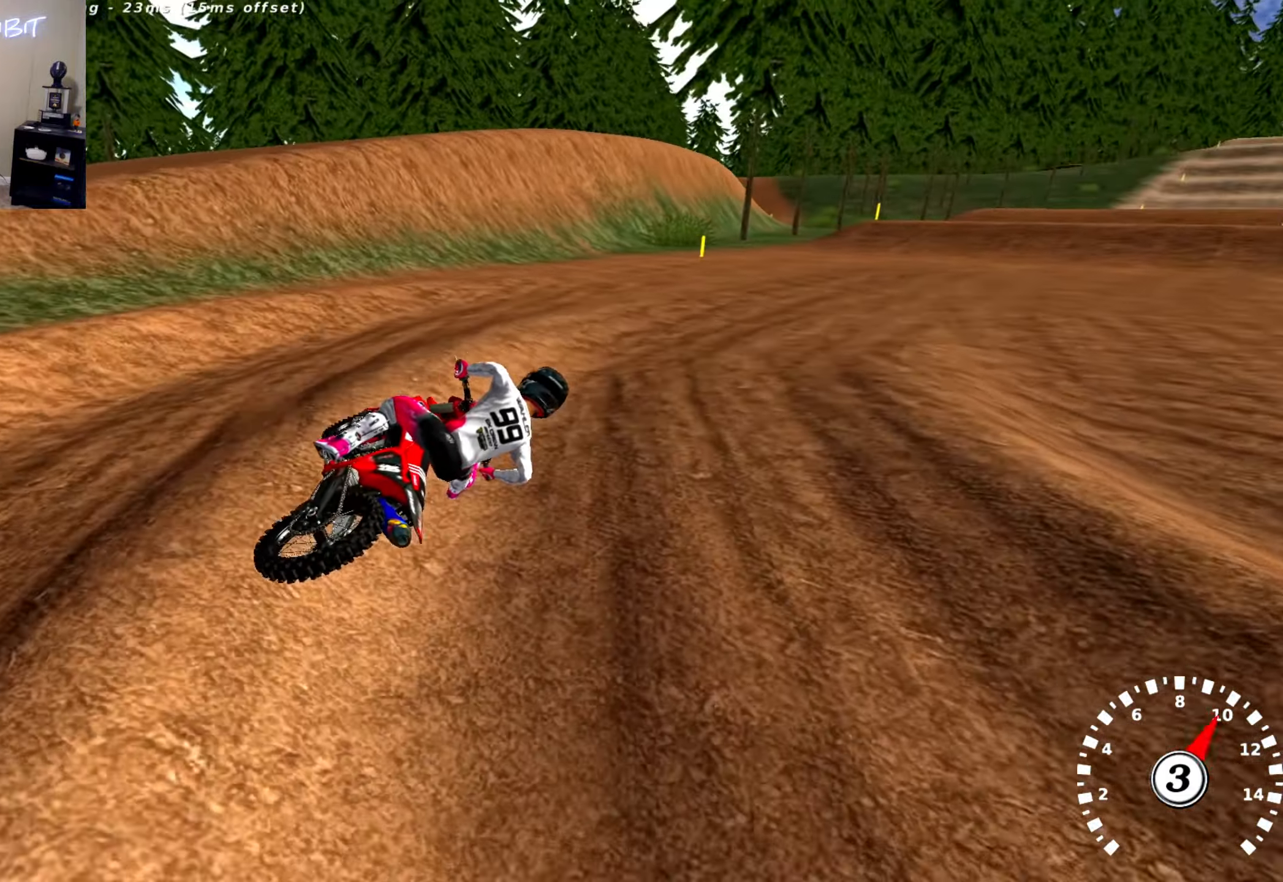
{"buttons": ["R2"], "left_stick": "center", "right_stick": "up", "events": [[33, "left_stick", "left"], [267, "left_stick", "center"]]}
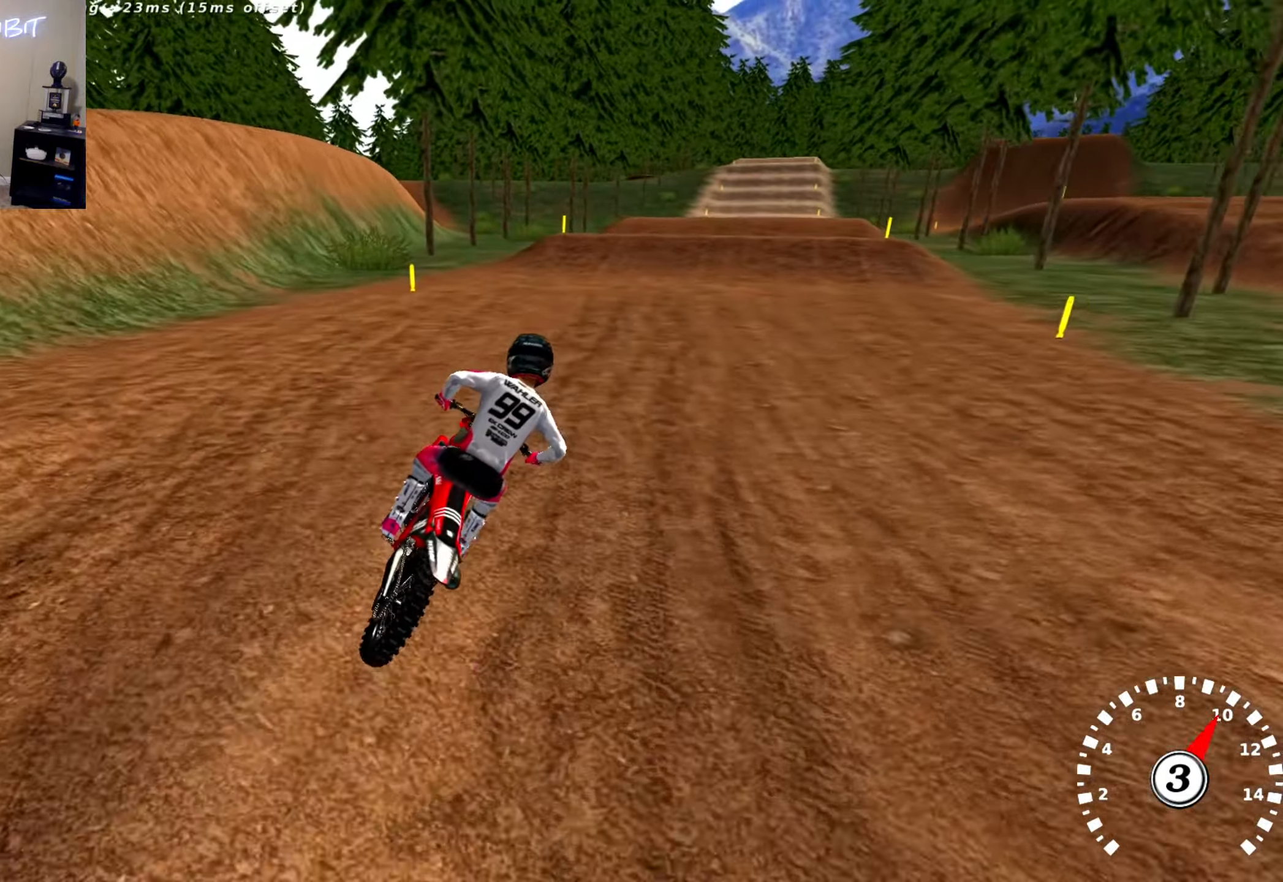
{"buttons": ["R2"], "left_stick": "center", "right_stick": "center", "events": [[283, "left_stick", "right"], [417, "left_stick", "center"], [467, "right_stick", "center"]]}
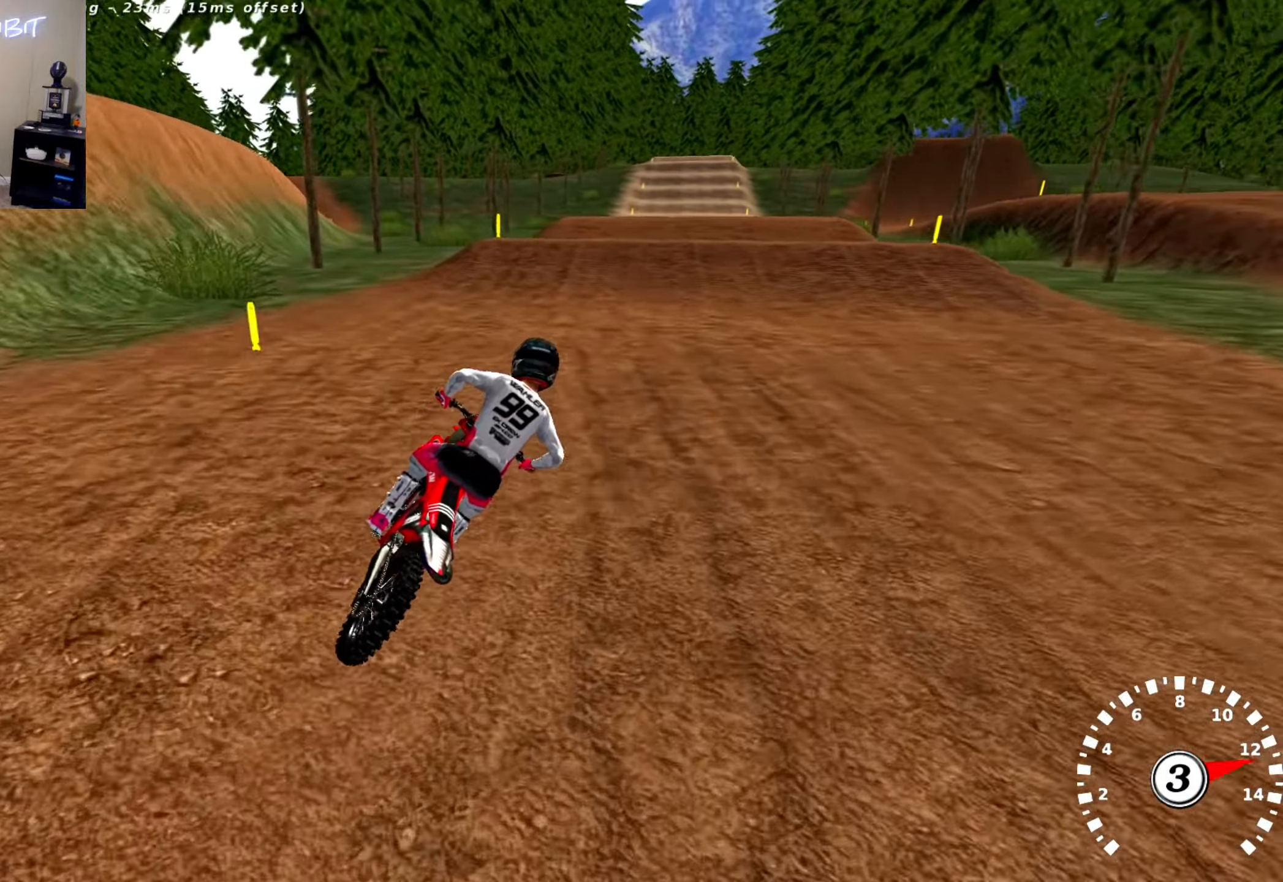
{"buttons": ["R2"], "left_stick": "center", "right_stick": "center", "events": [[100, "left_stick", "left"], [217, "left_stick", "center"]]}
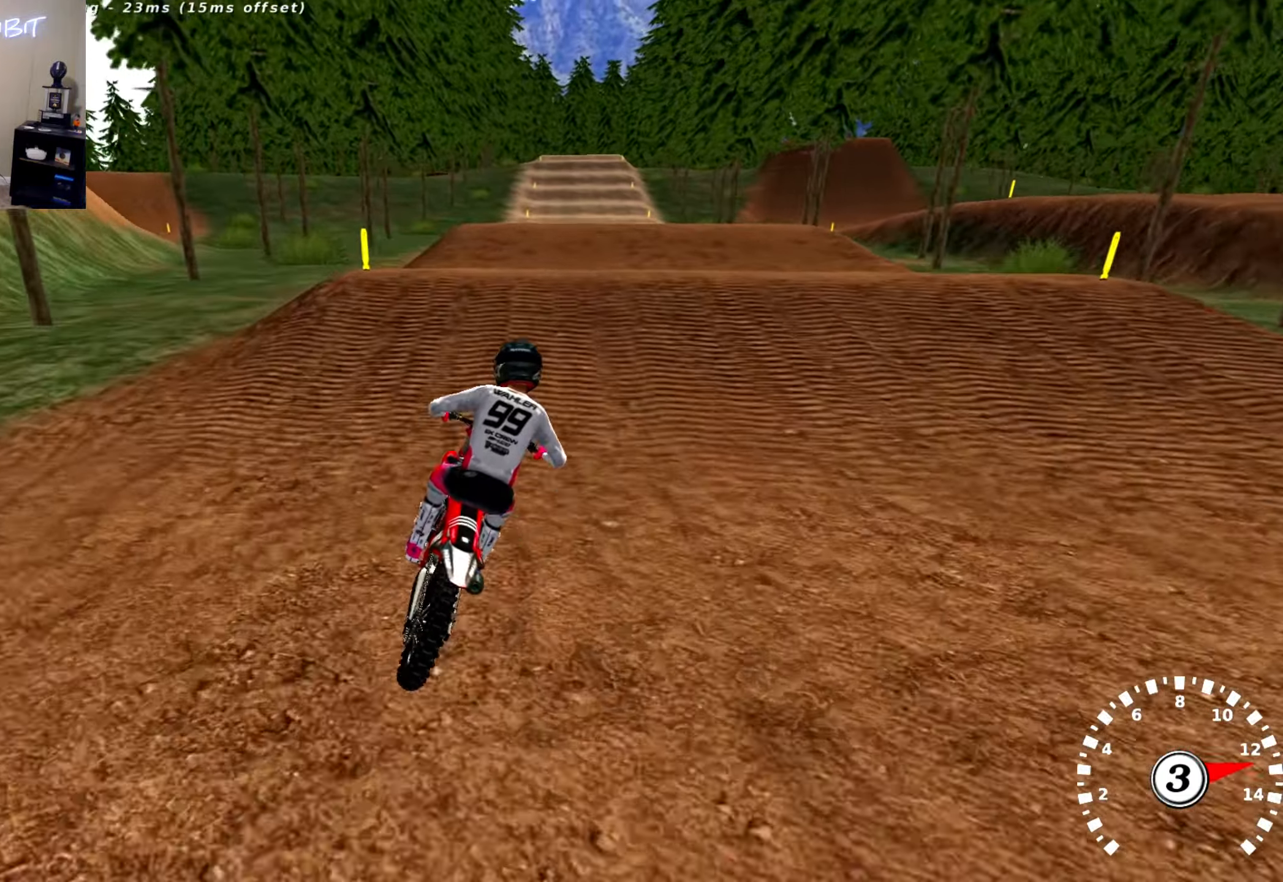
{"buttons": ["R2"], "left_stick": "right", "right_stick": "down-left", "events": [[250, "right_stick", "down"], [350, "right_stick", "down-left"], [500, "left_stick", "right"]]}
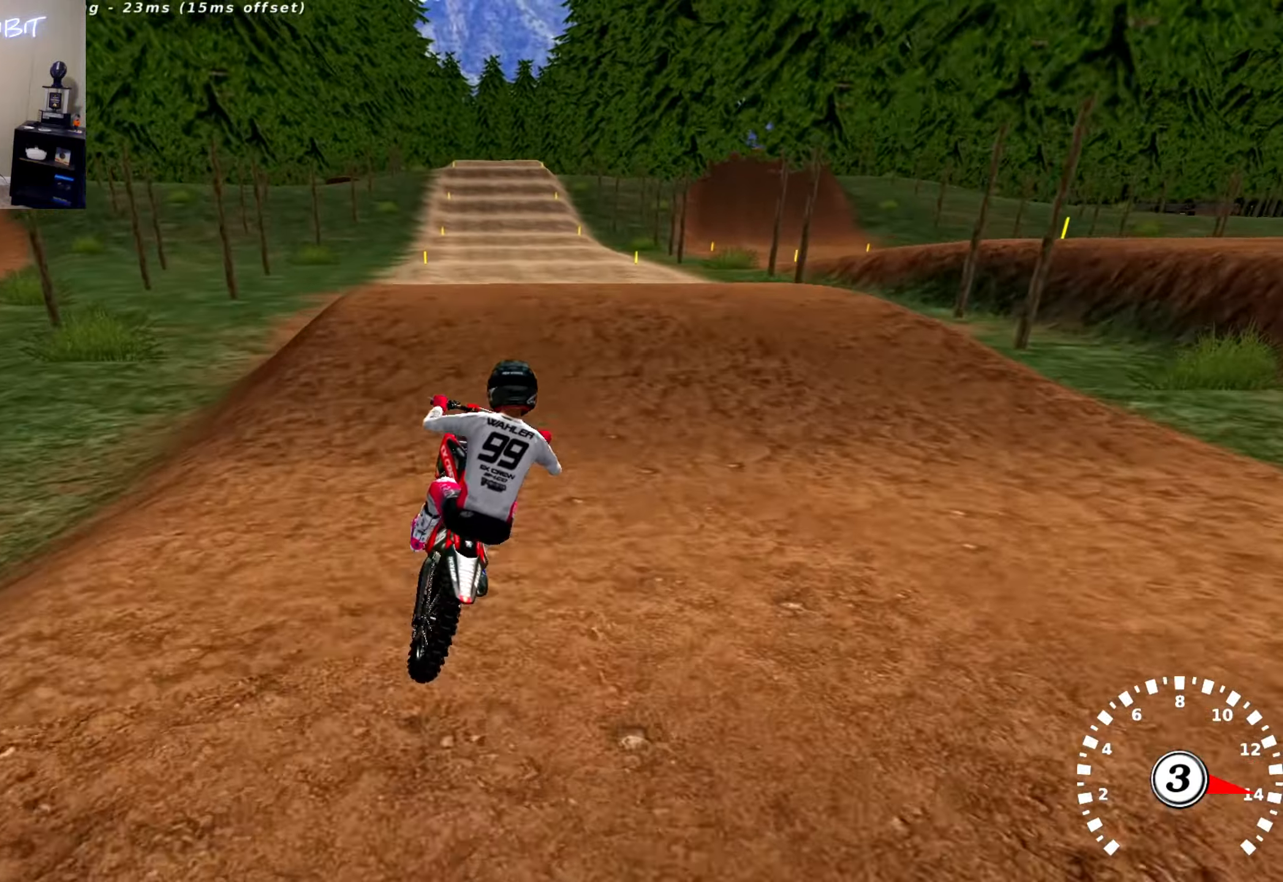
{"buttons": ["TRIANGLE", "R2"], "left_stick": "center", "right_stick": "down-left", "events": [[217, "left_stick", "center"], [284, "R2", "up"], [284, "left_stick", "left"], [384, "TRIANGLE", "down"], [467, "R2", "down"], [500, "left_stick", "center"]]}
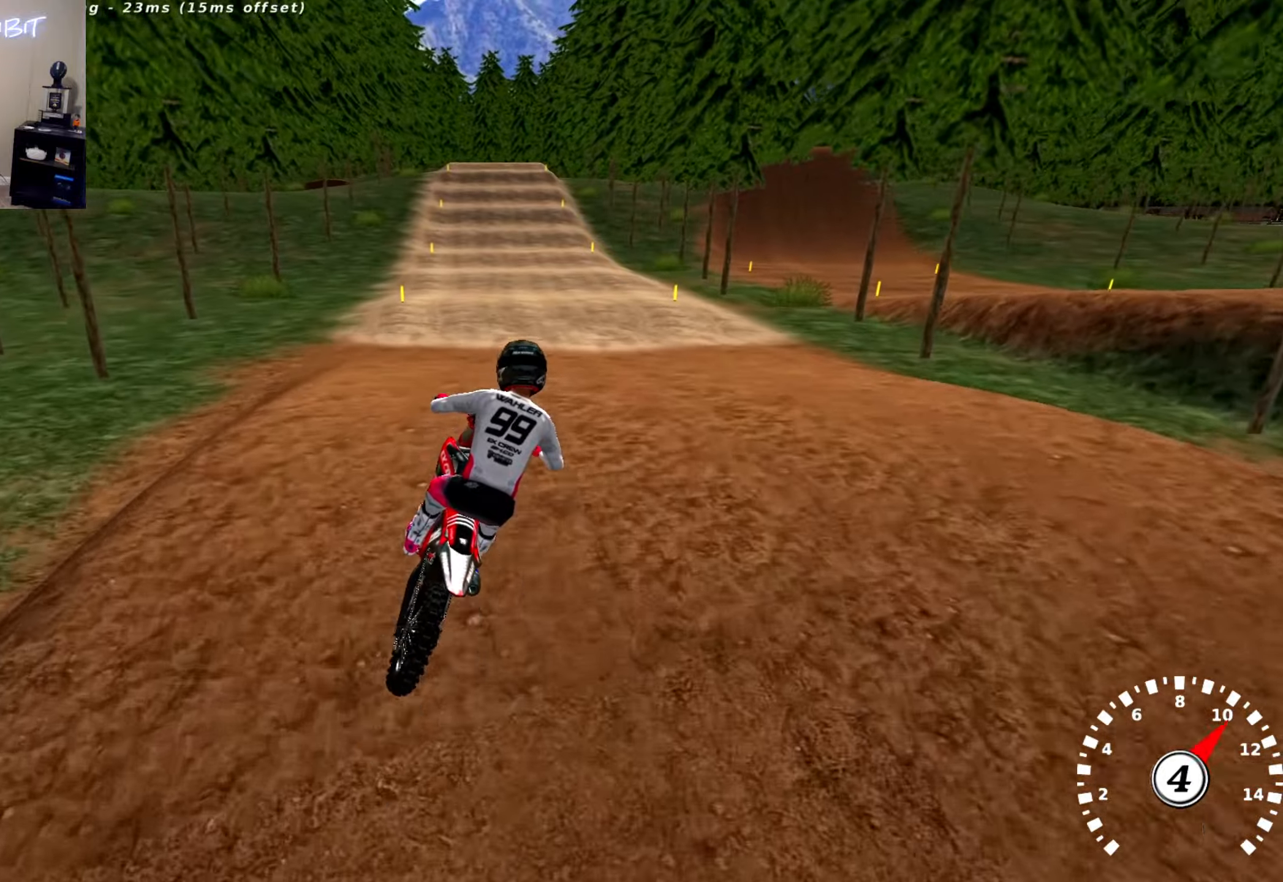
{"buttons": ["R2"], "left_stick": "center", "right_stick": "up", "events": [[34, "TRIANGLE", "up"], [34, "right_stick", "left"], [100, "left_stick", "left"], [134, "right_stick", "up-left"], [250, "right_stick", "up"], [284, "left_stick", "center"]]}